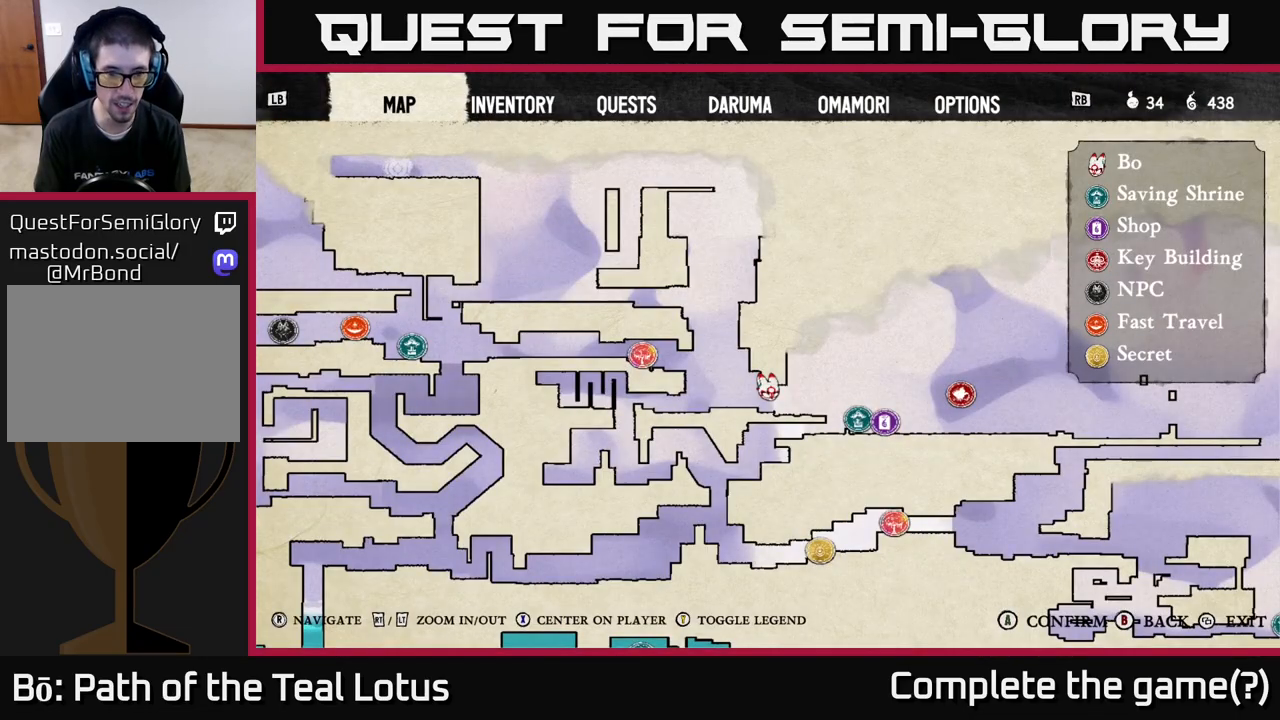
Gameplay with a controller (Xbox layout); each line is a JSON object with the inputs held at the frame after it (dt_ms = milliseconds from this image to that frame). "events" lists button and stick changes between this image and that frame as [ms after this image, input, new state], when the widget could be followed in between.
{"dt_ms": 500, "buttons": [], "left_stick": "center", "right_stick": "center", "events": []}
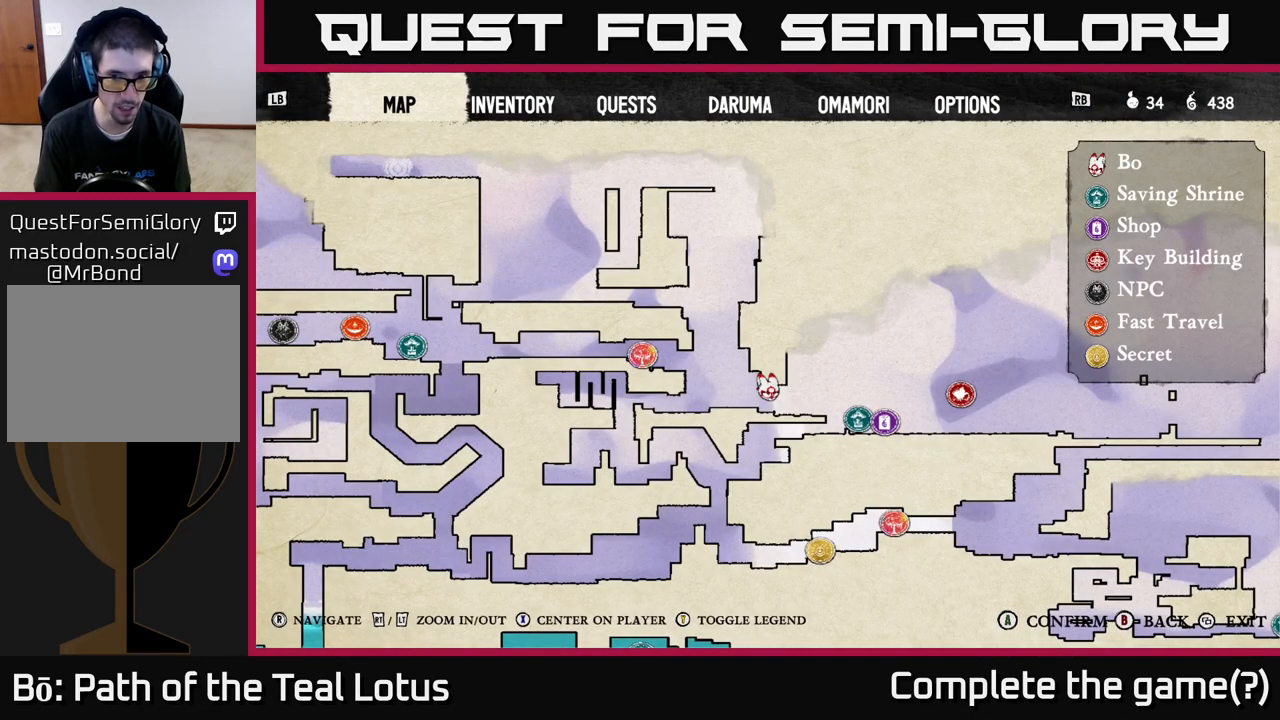
{"dt_ms": 500, "buttons": [], "left_stick": "center", "right_stick": "center", "events": []}
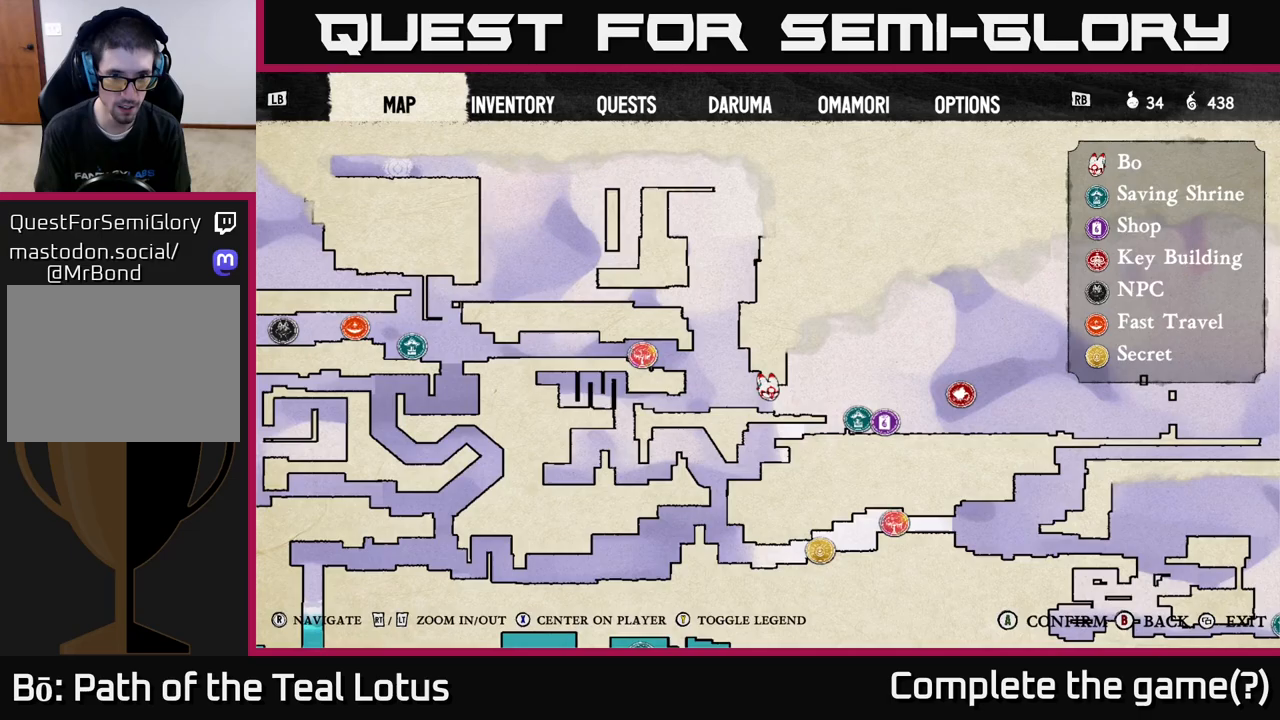
{"dt_ms": 500, "buttons": [], "left_stick": "right", "right_stick": "center", "events": [[83, "SELECT", "down"], [167, "SELECT", "up"], [333, "left_stick", "right"]]}
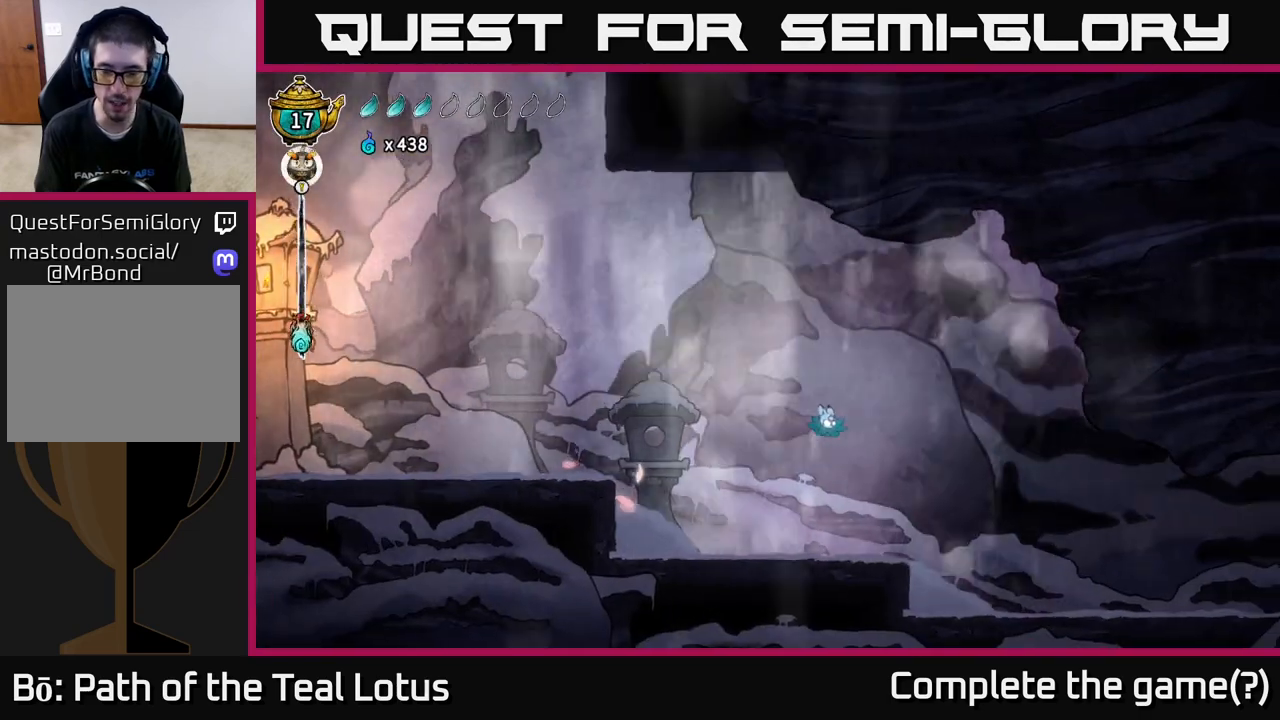
{"dt_ms": 500, "buttons": [], "left_stick": "right", "right_stick": "center", "events": []}
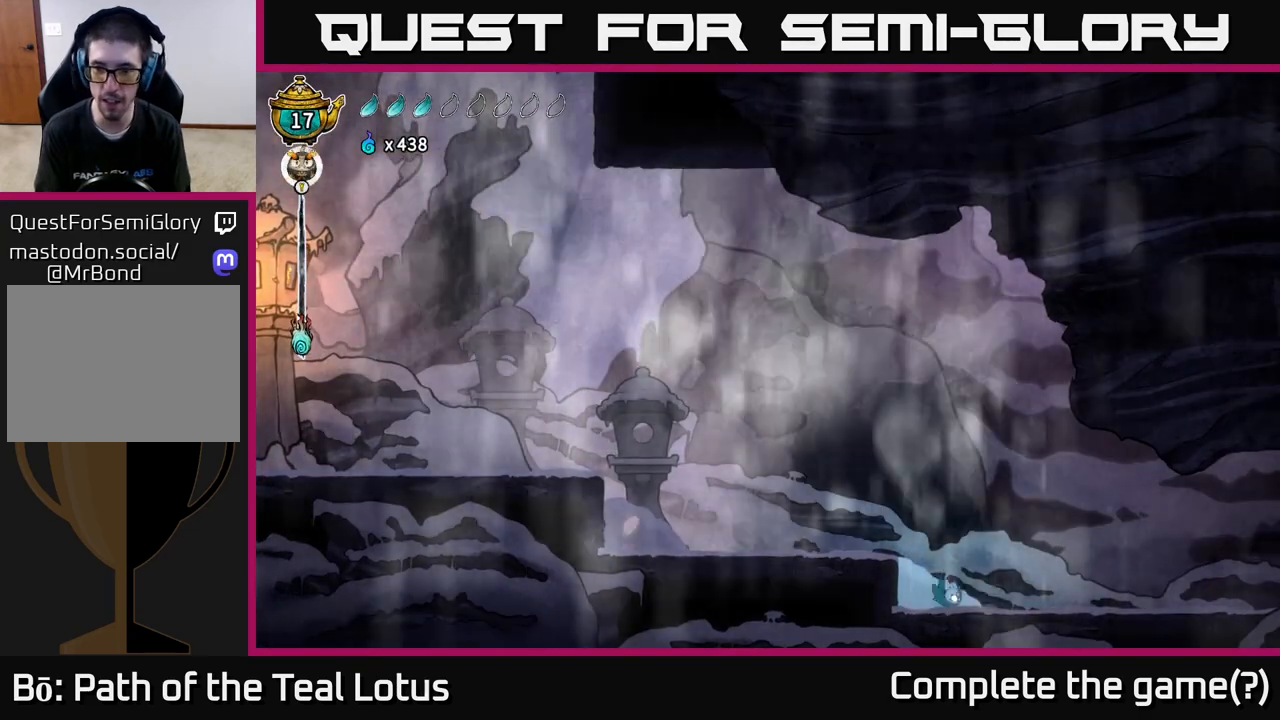
{"dt_ms": 500, "buttons": ["A", "R2"], "left_stick": "right", "right_stick": "center", "events": [[283, "R2", "down"], [500, "A", "down"]]}
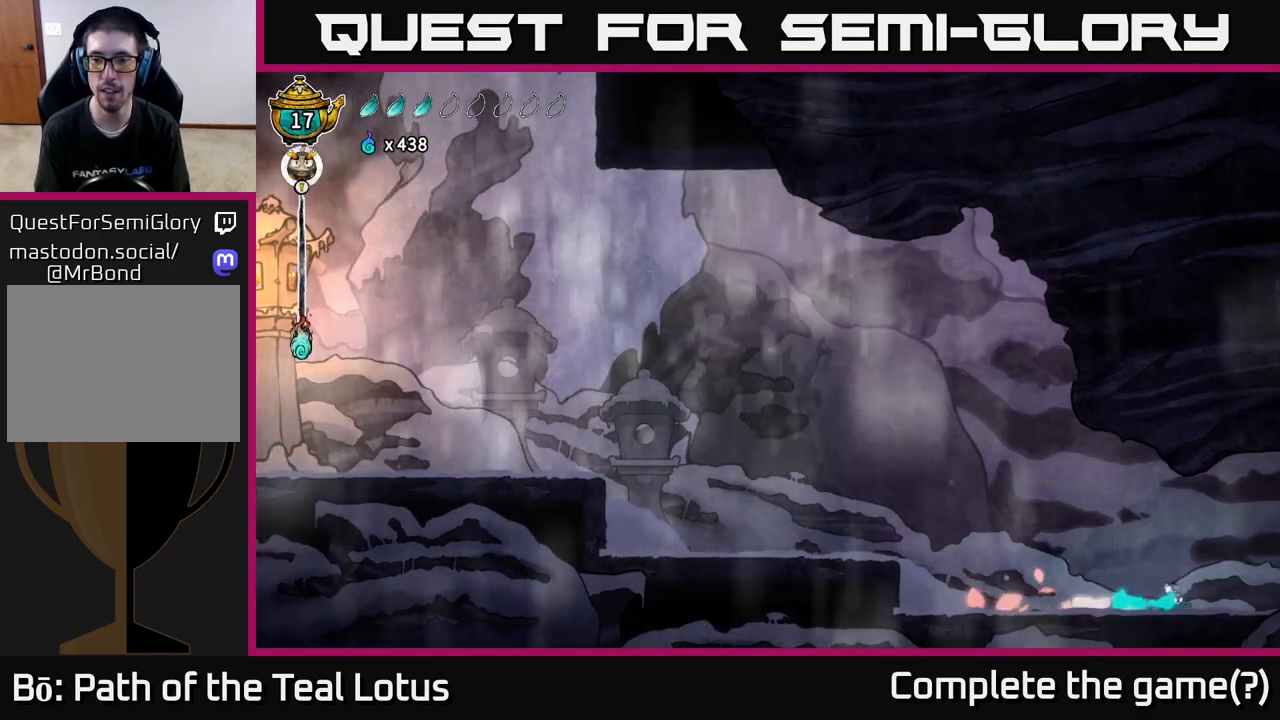
{"dt_ms": 500, "buttons": ["A", "R2"], "left_stick": "right", "right_stick": "center", "events": []}
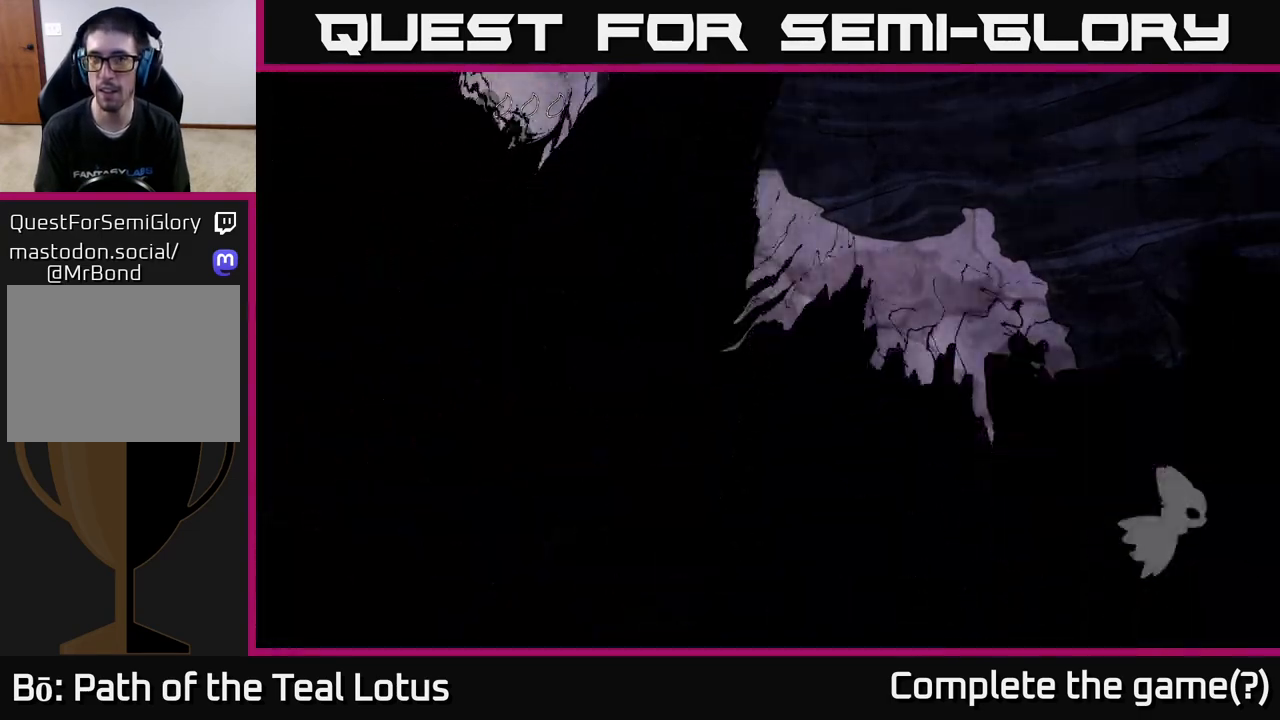
{"dt_ms": 500, "buttons": [], "left_stick": "right", "right_stick": "center", "events": [[150, "R2", "up"], [150, "left_stick", "center"], [317, "left_stick", "right"], [383, "A", "up"]]}
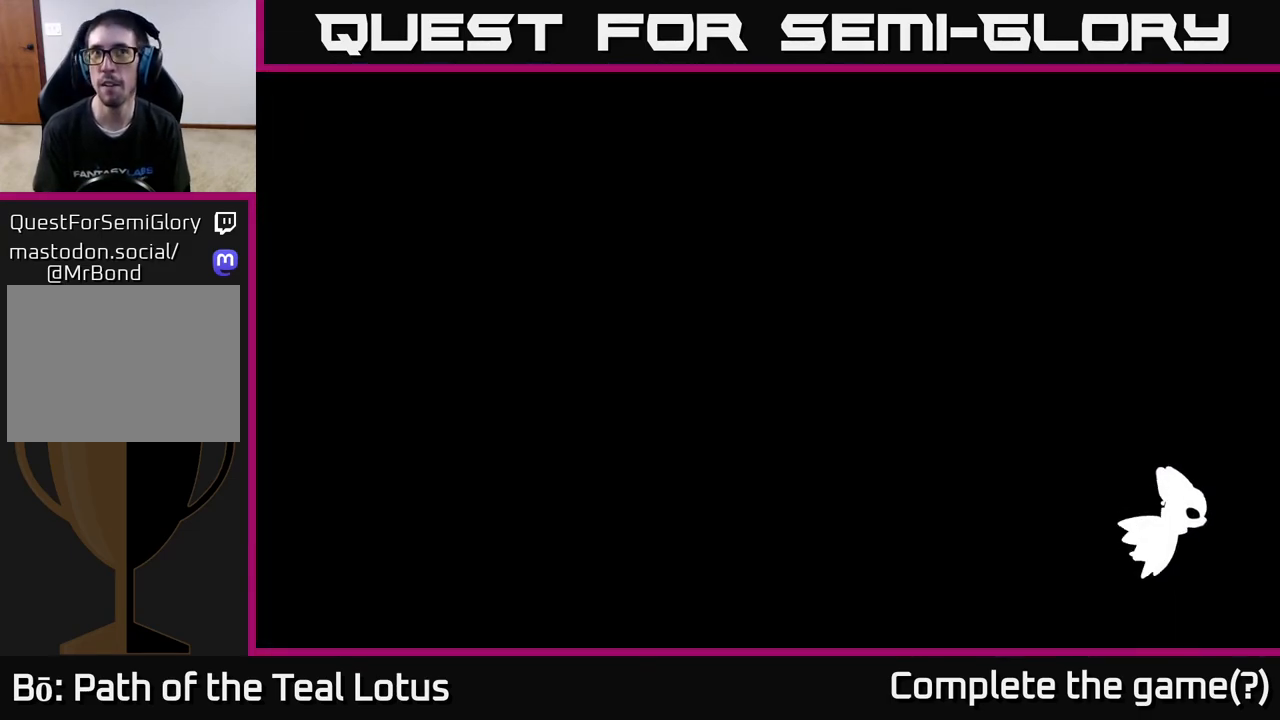
{"dt_ms": 500, "buttons": [], "left_stick": "right", "right_stick": "center", "events": []}
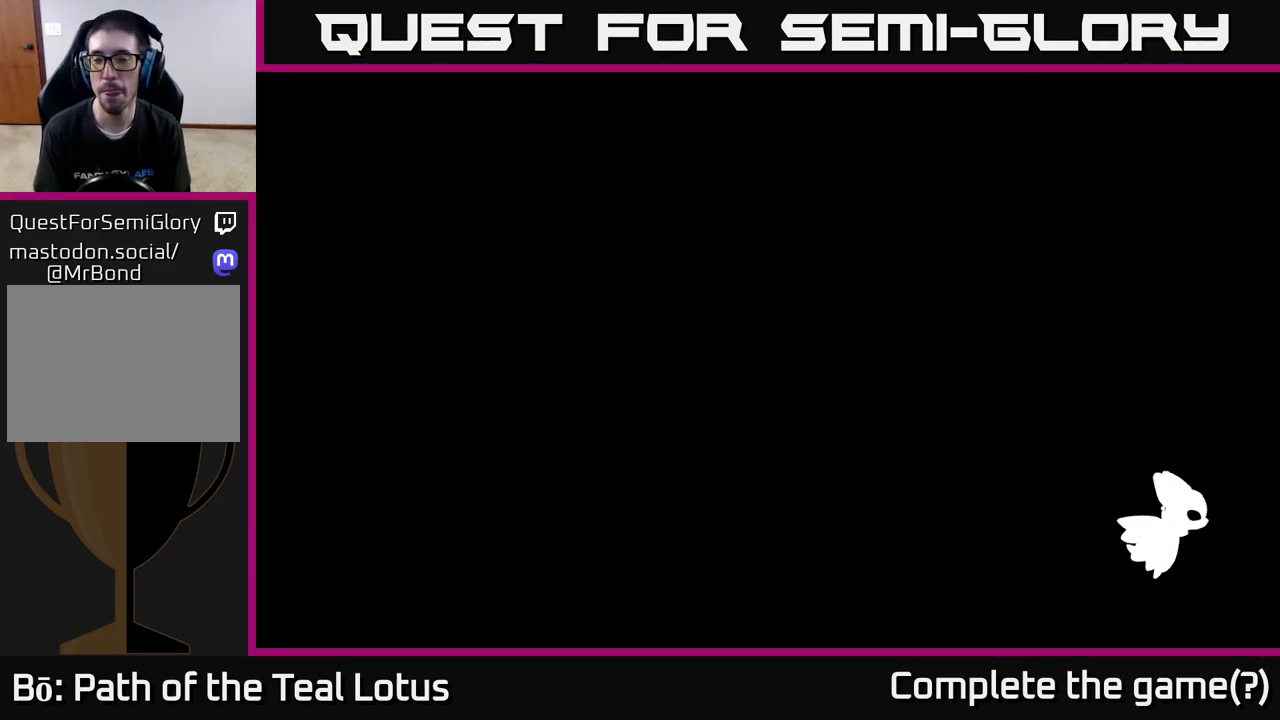
{"dt_ms": 500, "buttons": [], "left_stick": "right", "right_stick": "center", "events": []}
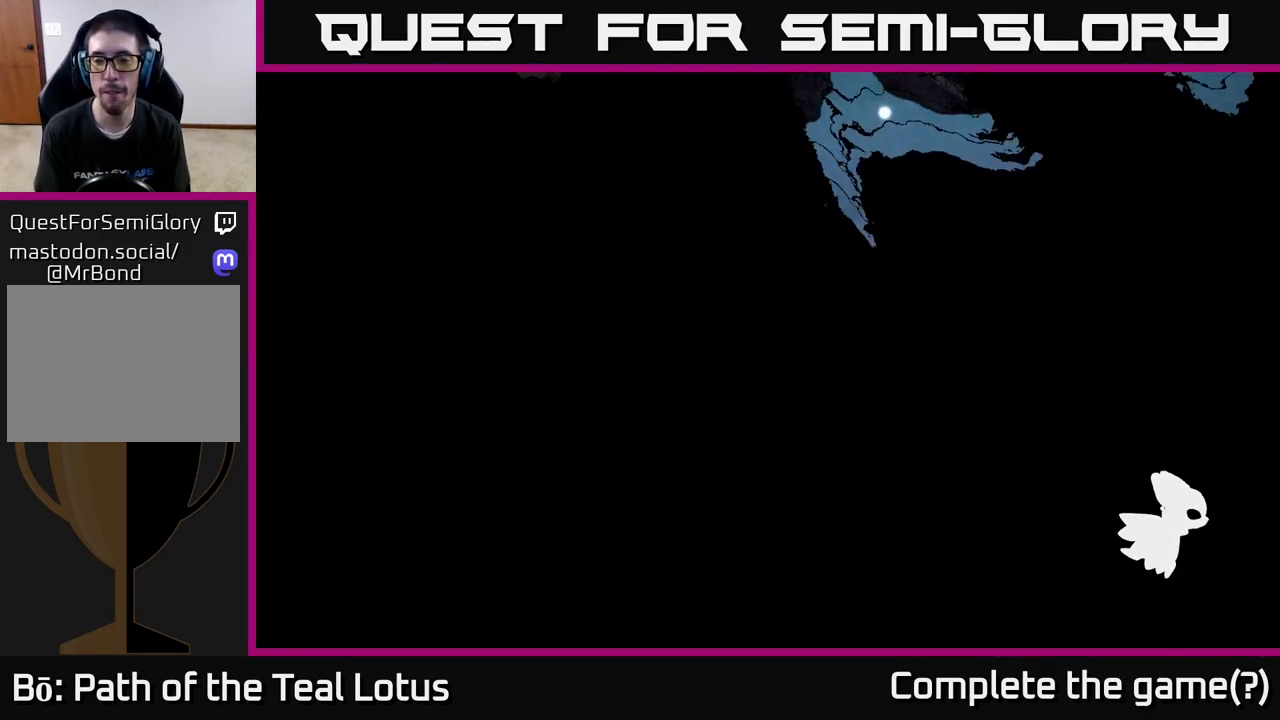
{"dt_ms": 500, "buttons": [], "left_stick": "right", "right_stick": "center", "events": []}
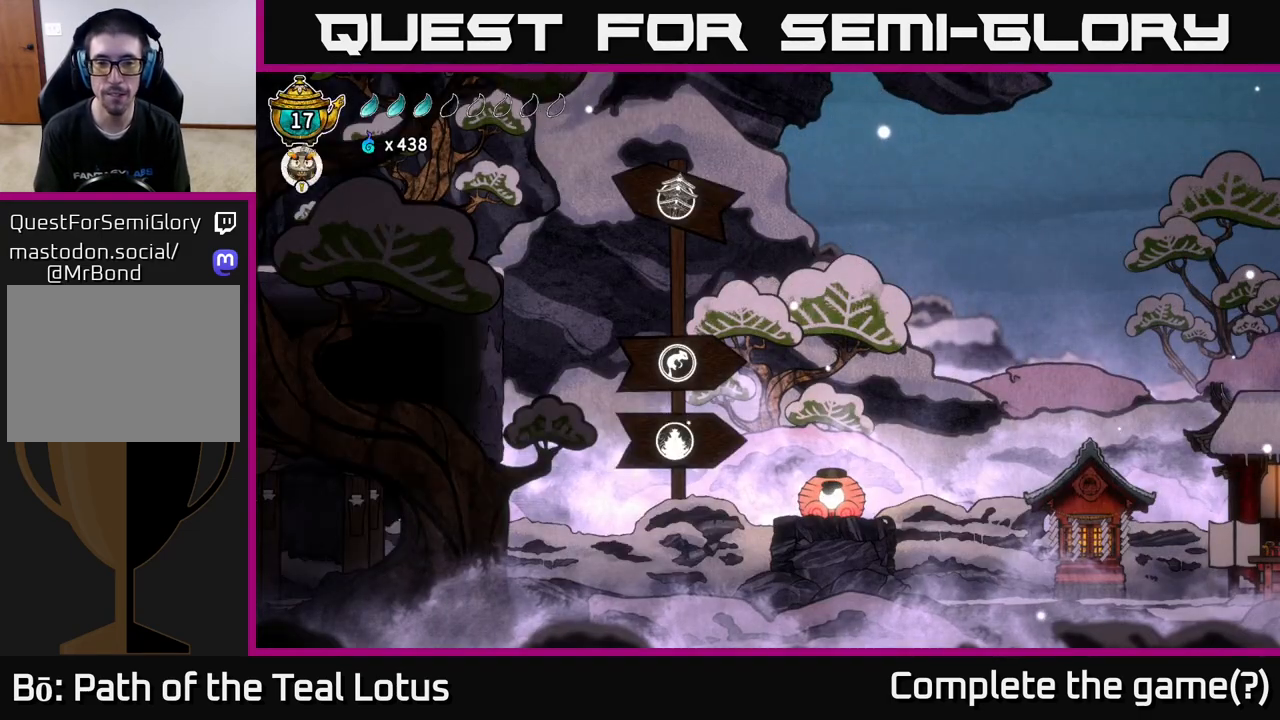
{"dt_ms": 500, "buttons": ["R2"], "left_stick": "right", "right_stick": "center", "events": [[467, "R2", "down"]]}
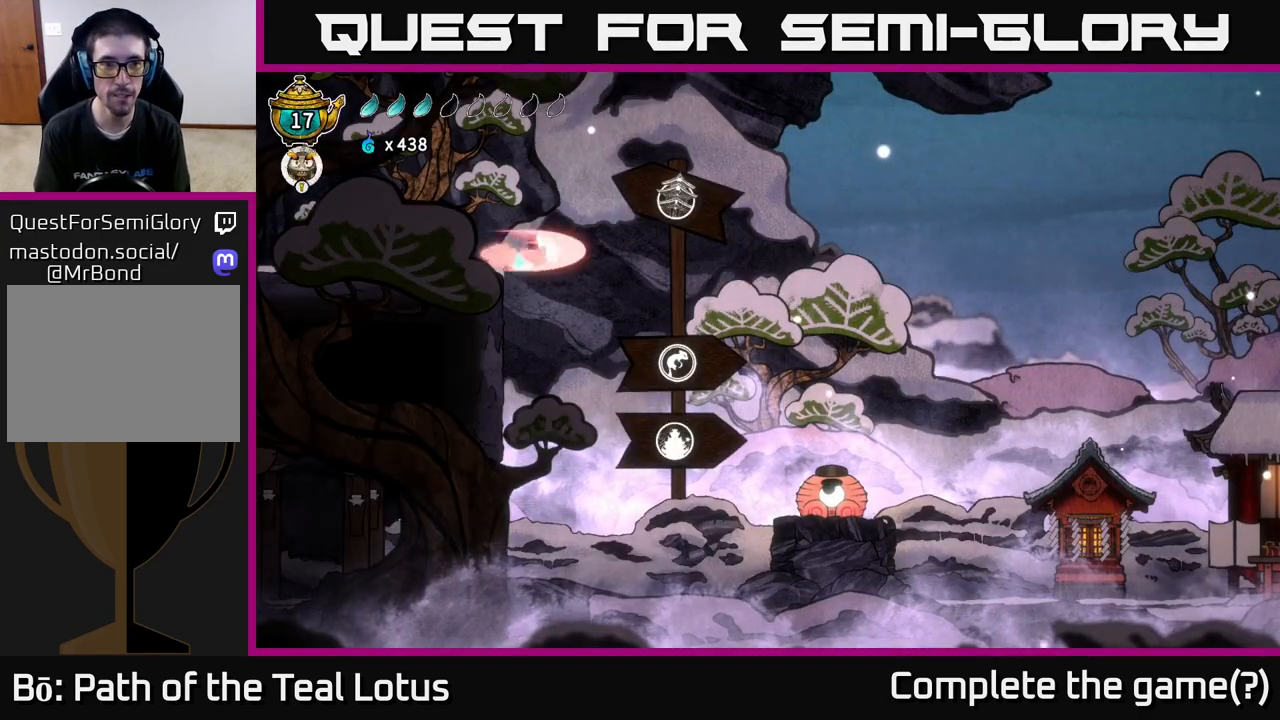
{"dt_ms": 500, "buttons": [], "left_stick": "right", "right_stick": "center", "events": [[67, "A", "down"], [267, "A", "up"], [467, "R2", "up"]]}
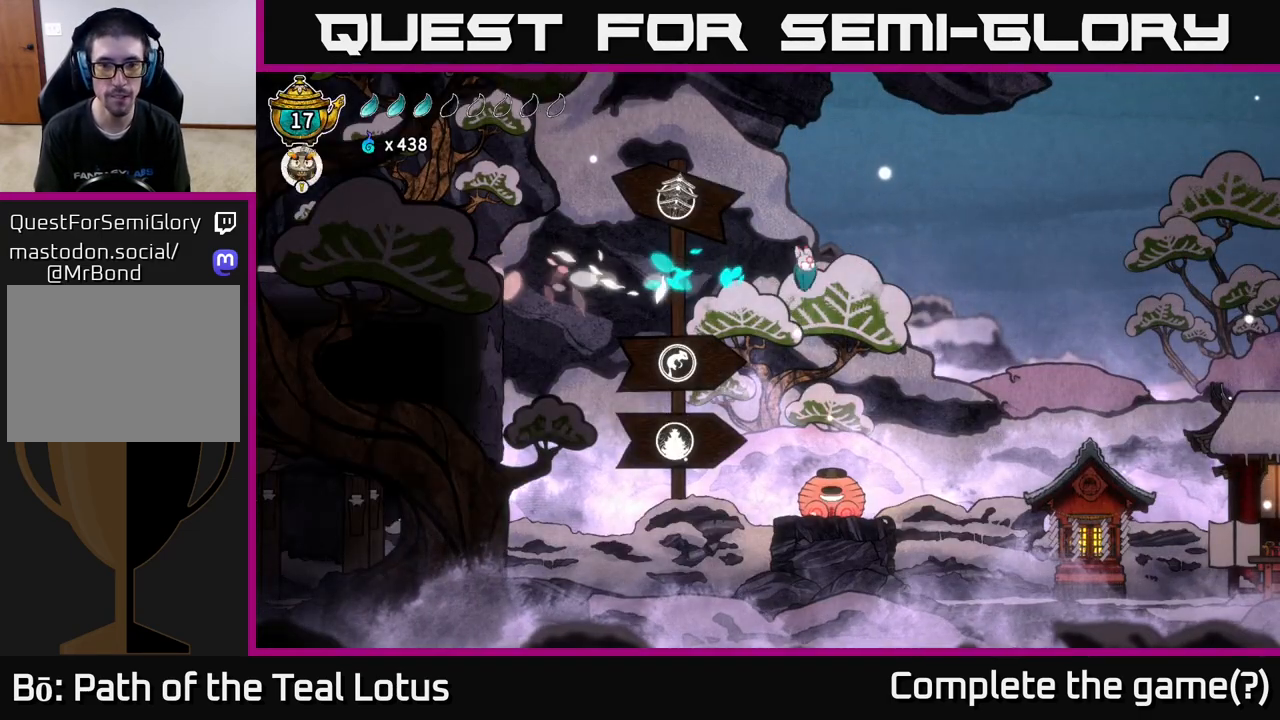
{"dt_ms": 500, "buttons": [], "left_stick": "left", "right_stick": "center", "events": [[433, "left_stick", "left"]]}
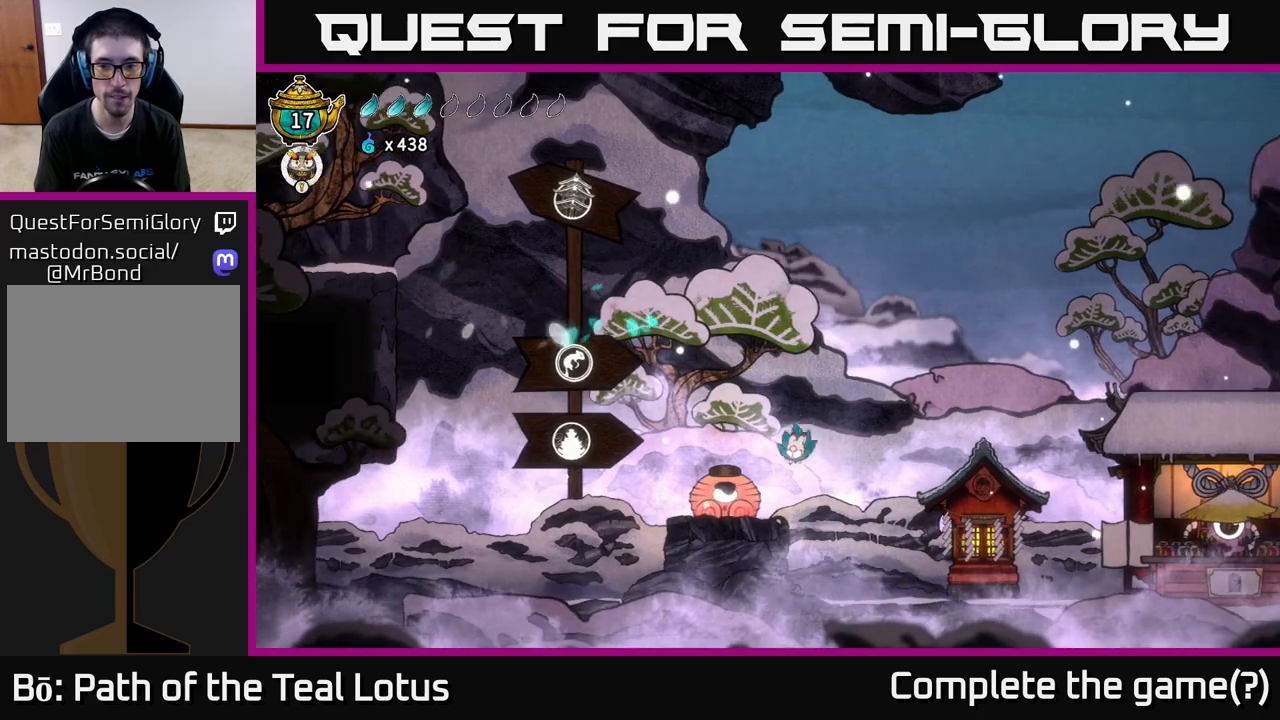
{"dt_ms": 500, "buttons": [], "left_stick": "right", "right_stick": "center", "events": [[33, "X", "down"], [100, "left_stick", "right"], [150, "A", "down"], [167, "X", "up"], [283, "A", "up"]]}
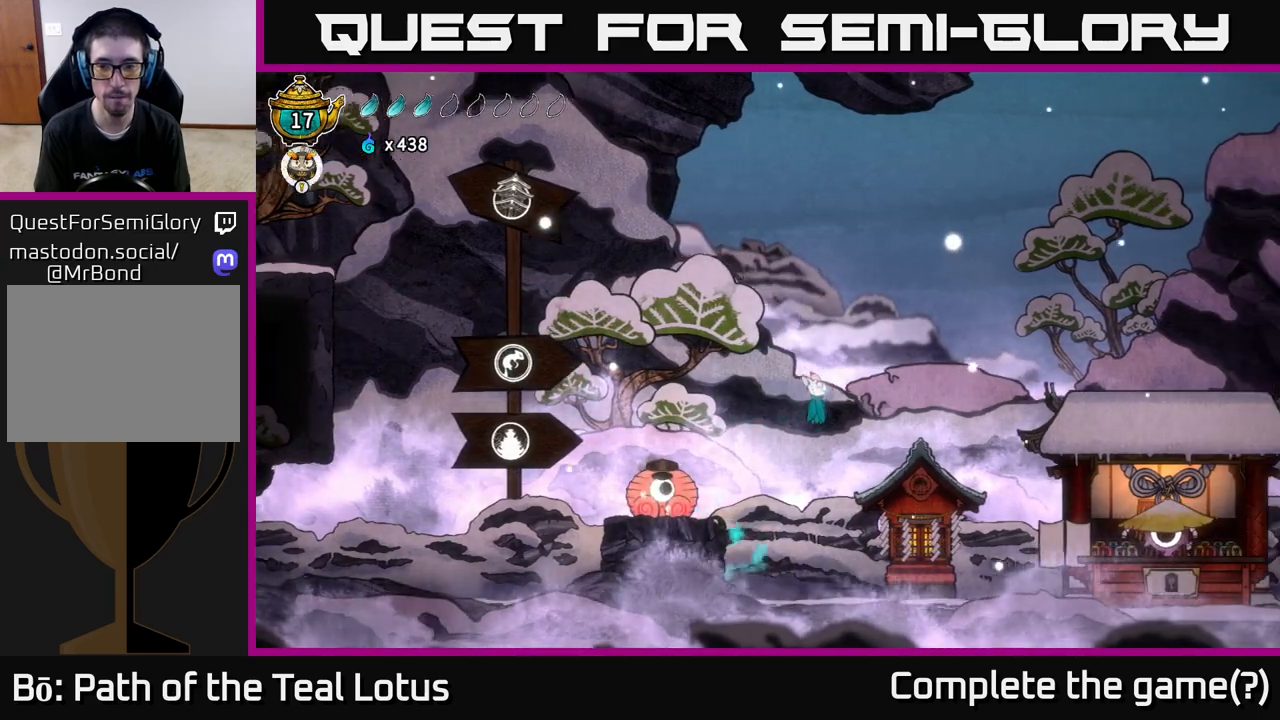
{"dt_ms": 500, "buttons": [], "left_stick": "center", "right_stick": "center", "events": [[317, "left_stick", "center"]]}
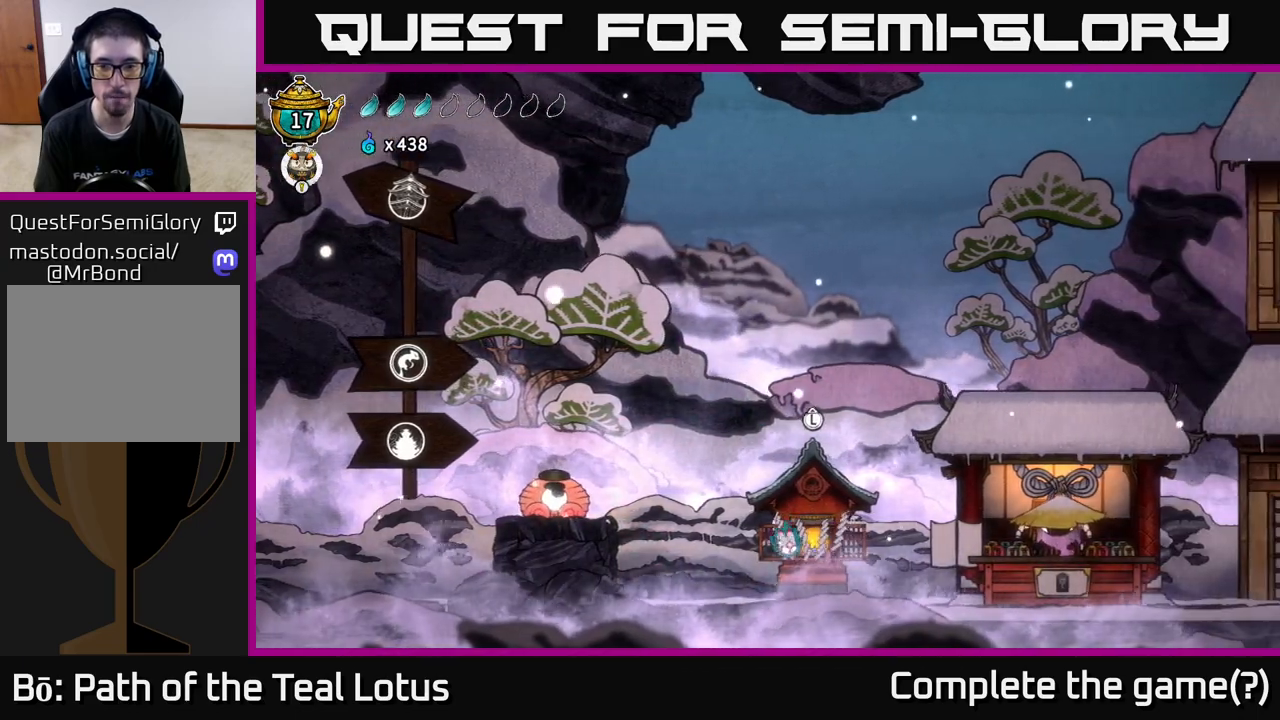
{"dt_ms": 500, "buttons": [], "left_stick": "center", "right_stick": "center", "events": [[117, "left_stick", "right"], [217, "left_stick", "center"], [317, "left_stick", "up-right"], [433, "left_stick", "center"]]}
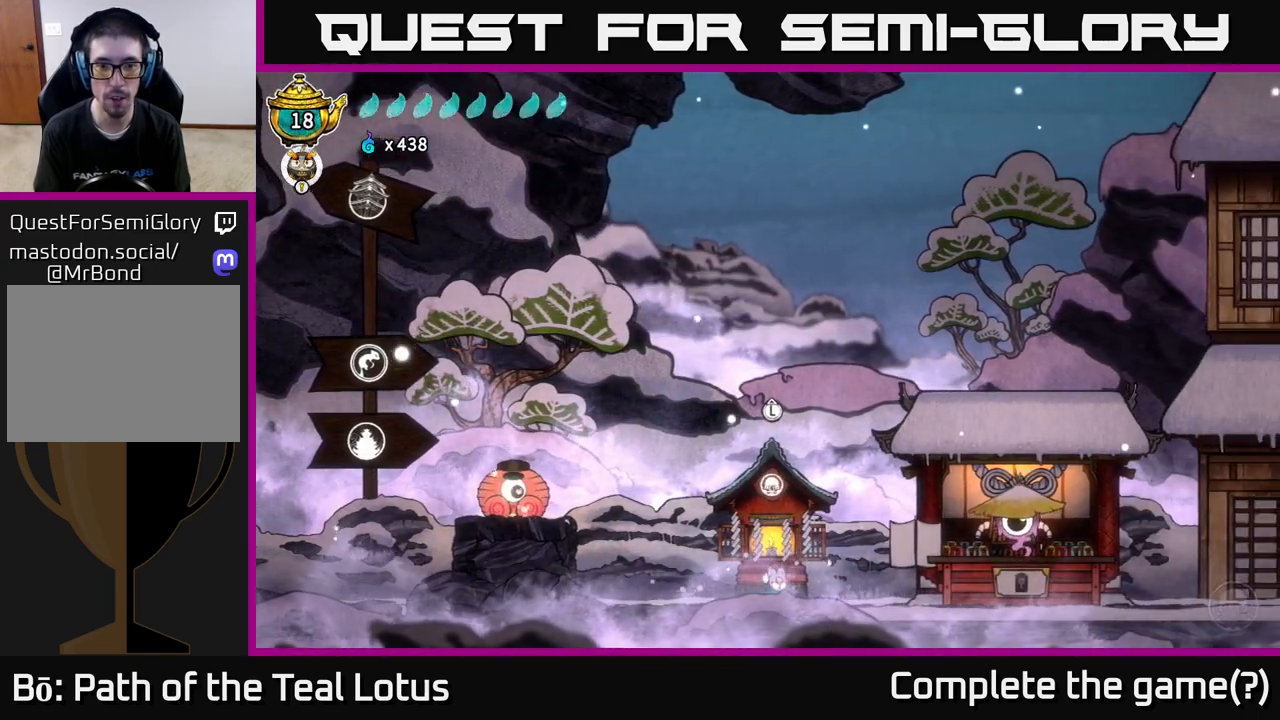
{"dt_ms": 500, "buttons": [], "left_stick": "right", "right_stick": "center", "events": [[283, "left_stick", "right"]]}
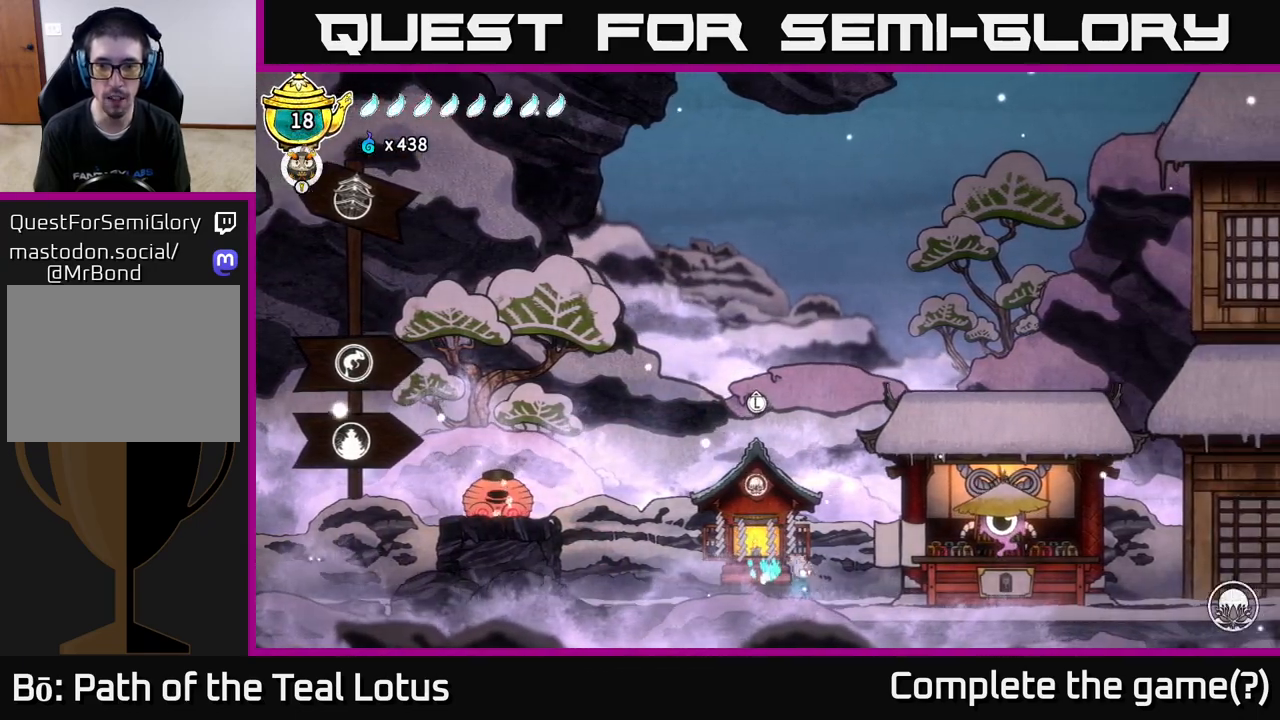
{"dt_ms": 500, "buttons": [], "left_stick": "right", "right_stick": "center", "events": []}
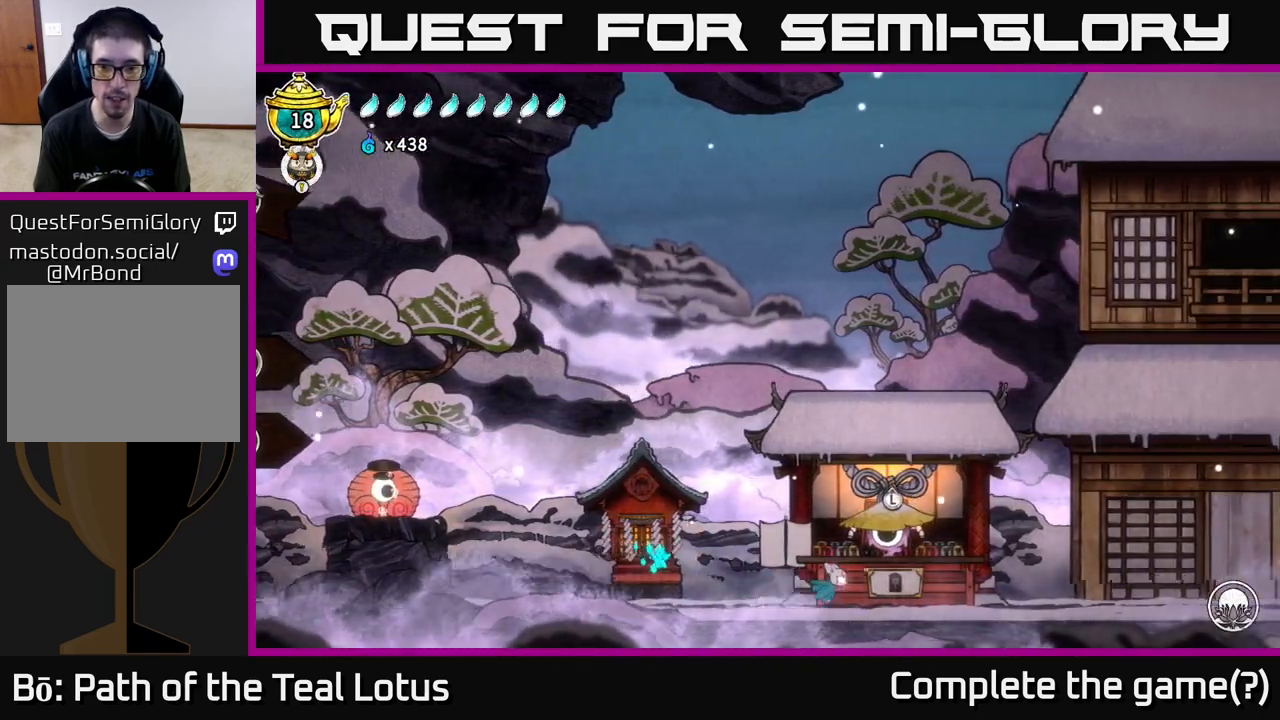
{"dt_ms": 500, "buttons": [], "left_stick": "up", "right_stick": "center", "events": [[250, "left_stick", "center"], [333, "left_stick", "up"]]}
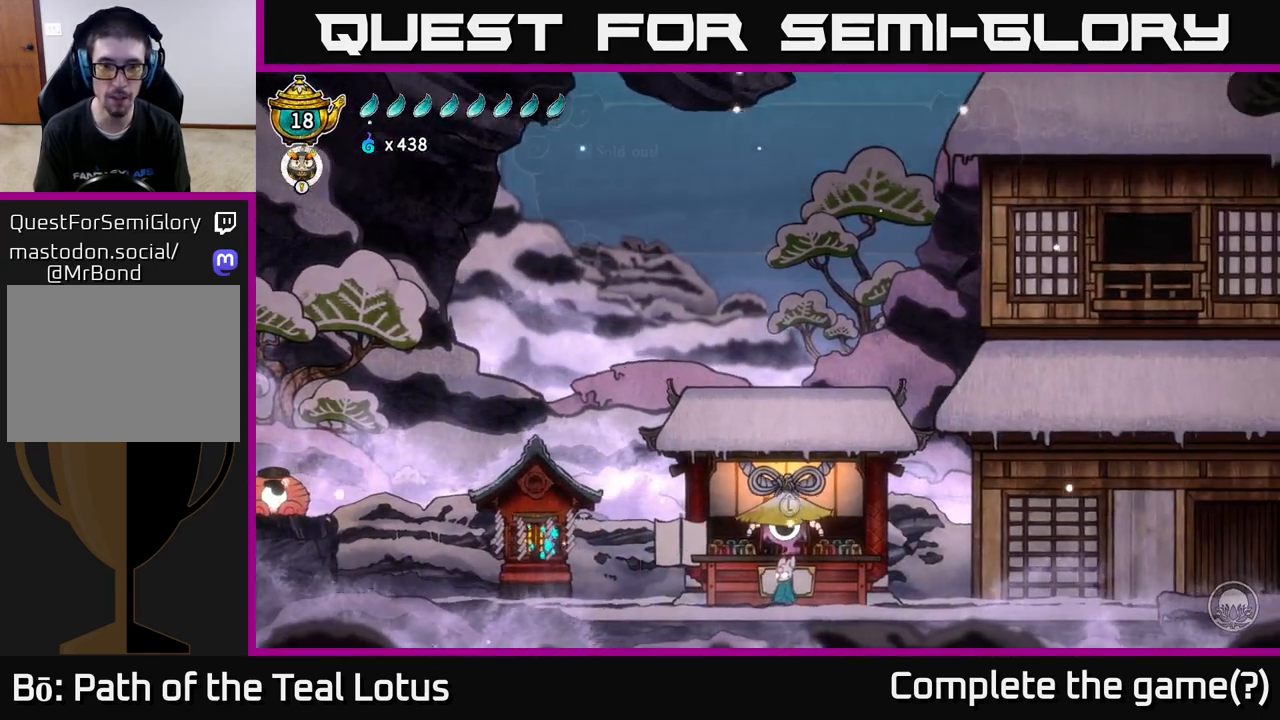
{"dt_ms": 1000, "buttons": [], "left_stick": "left", "right_stick": "center", "events": [[17, "left_stick", "center"], [733, "A", "down"], [867, "A", "up"], [950, "left_stick", "left"]]}
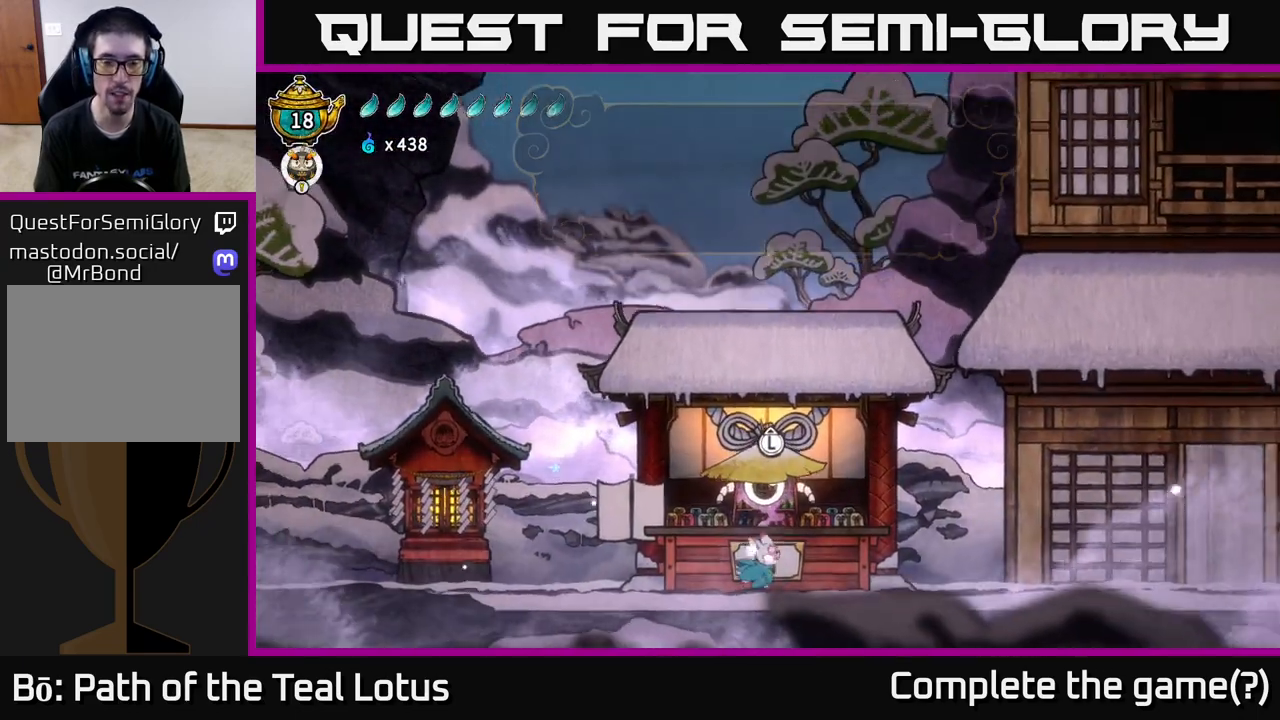
{"dt_ms": 500, "buttons": [], "left_stick": "center", "right_stick": "center", "events": [[133, "left_stick", "center"], [250, "SELECT", "down"], [417, "SELECT", "up"]]}
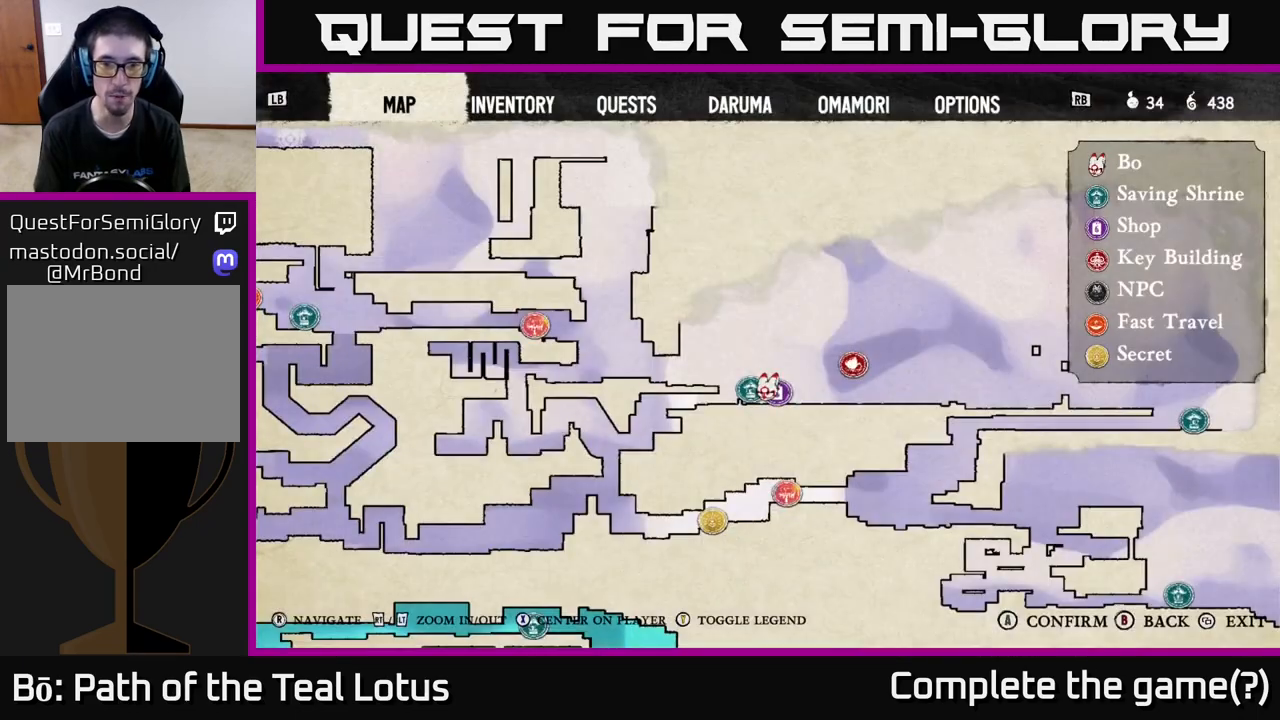
{"dt_ms": 500, "buttons": [], "left_stick": "center", "right_stick": "center", "events": []}
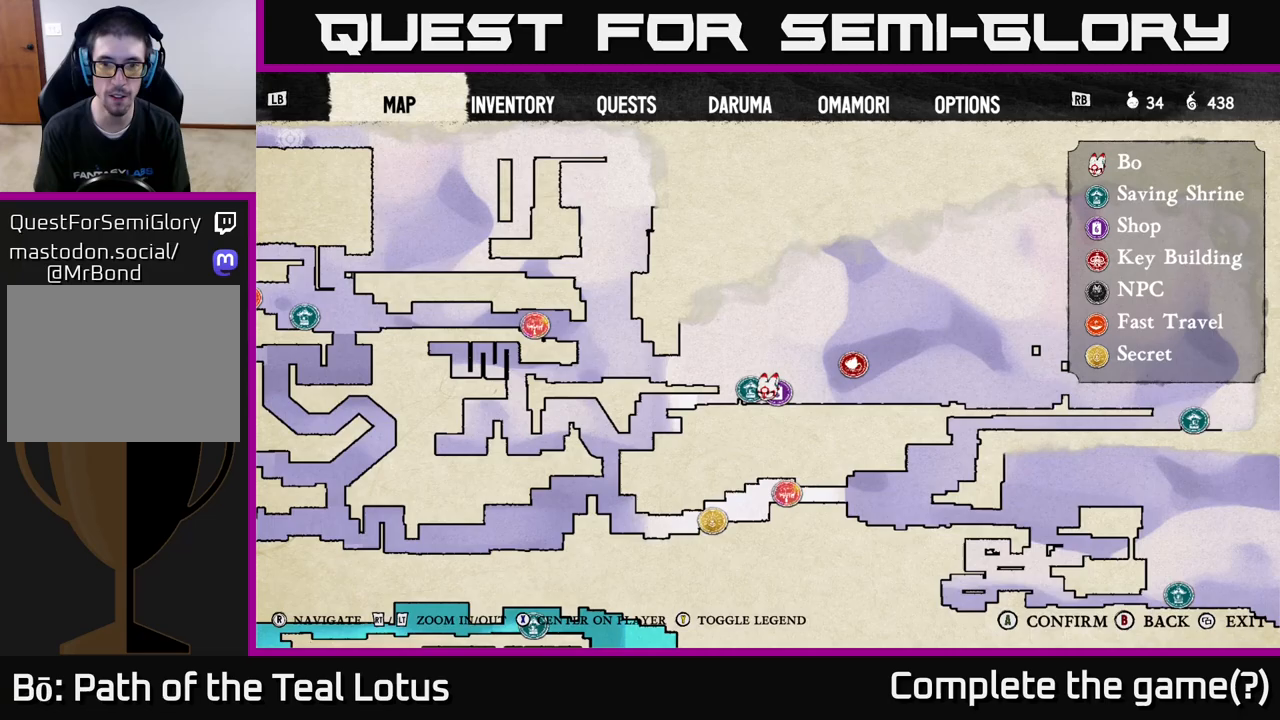
{"dt_ms": 500, "buttons": [], "left_stick": "center", "right_stick": "center", "events": []}
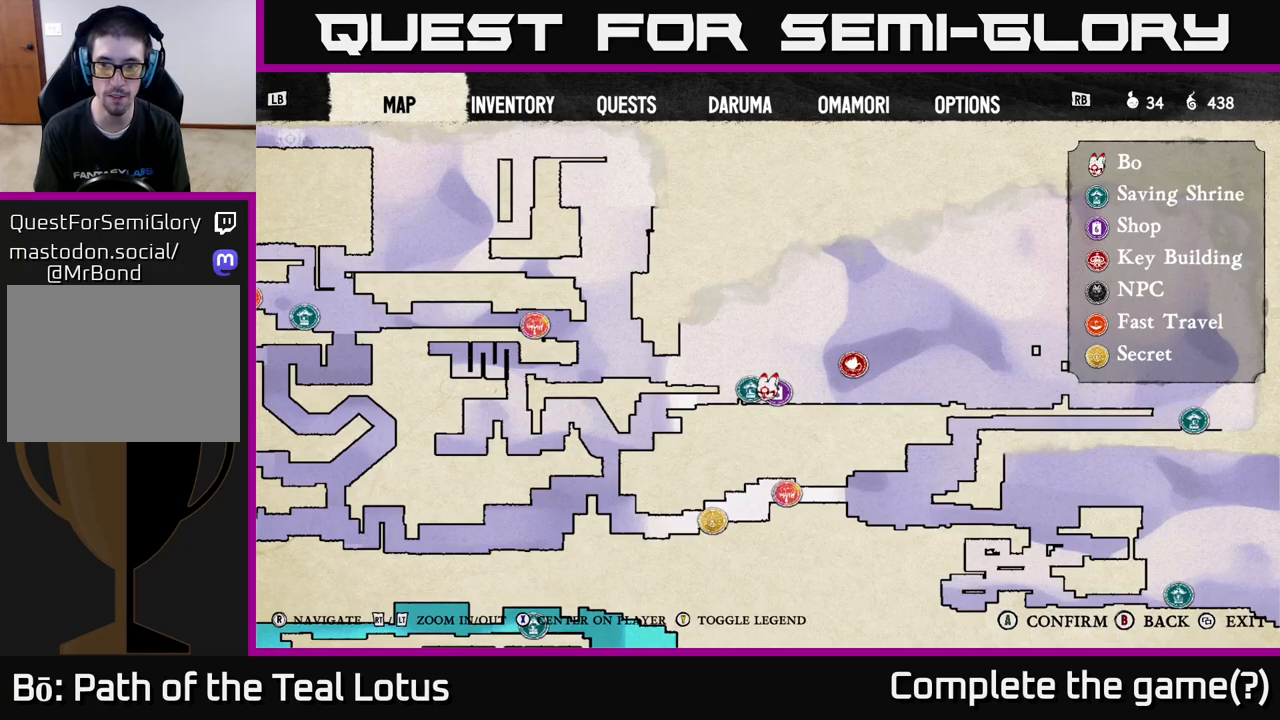
{"dt_ms": 500, "buttons": ["A", "R2"], "left_stick": "left", "right_stick": "center", "events": [[17, "SELECT", "down"], [100, "SELECT", "up"], [167, "left_stick", "left"], [383, "R2", "down"], [450, "A", "down"]]}
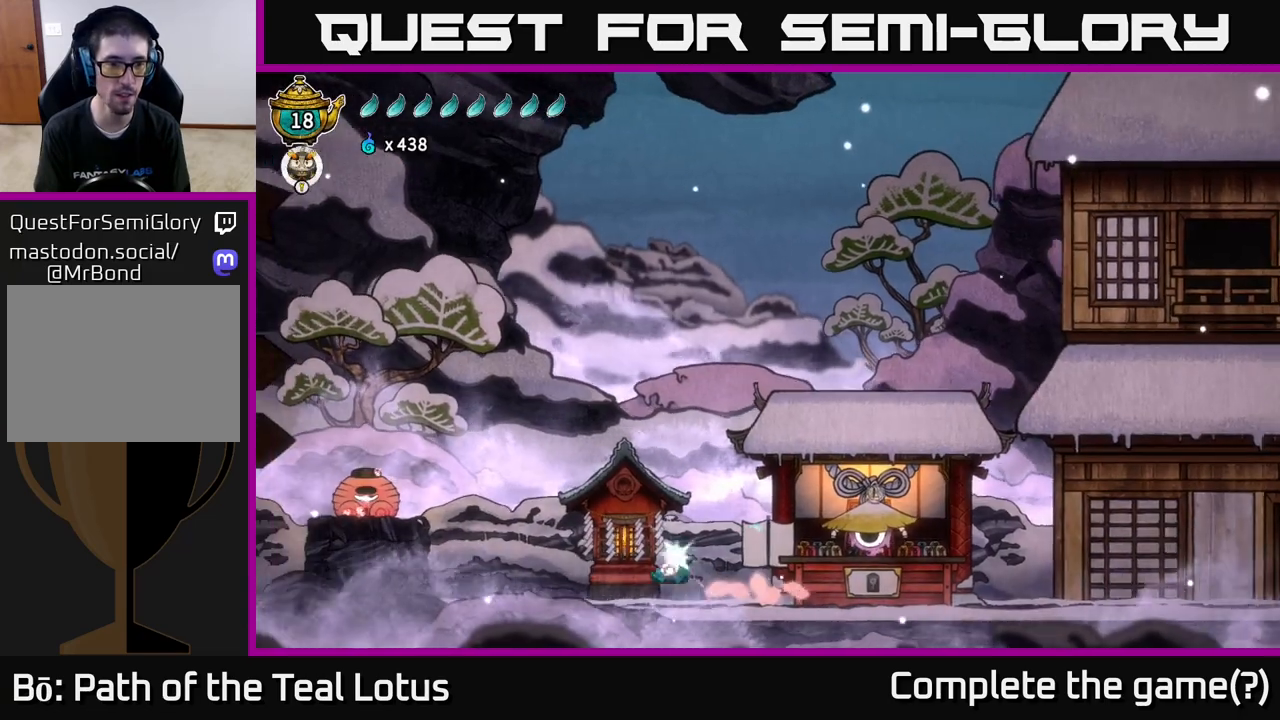
{"dt_ms": 500, "buttons": [], "left_stick": "left", "right_stick": "center", "events": [[483, "A", "up"], [483, "R2", "up"]]}
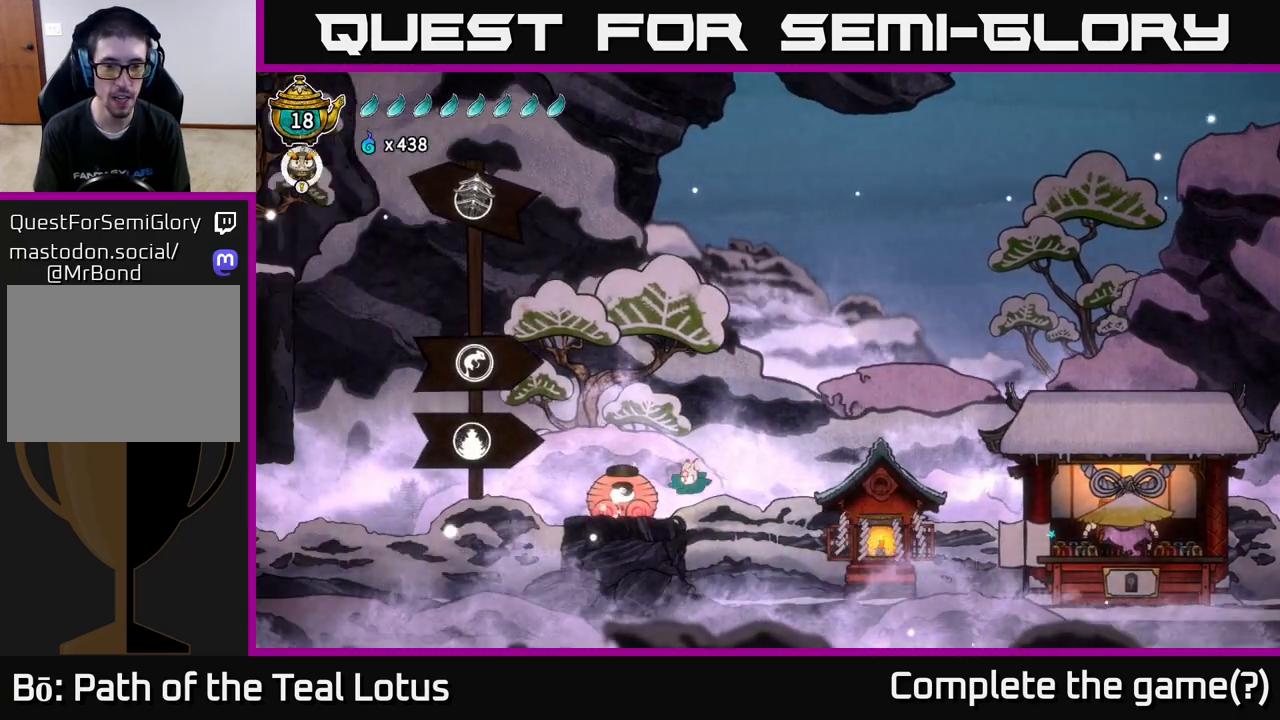
{"dt_ms": 500, "buttons": [], "left_stick": "center", "right_stick": "center", "events": [[17, "left_stick", "center"], [83, "SELECT", "down"], [217, "SELECT", "up"]]}